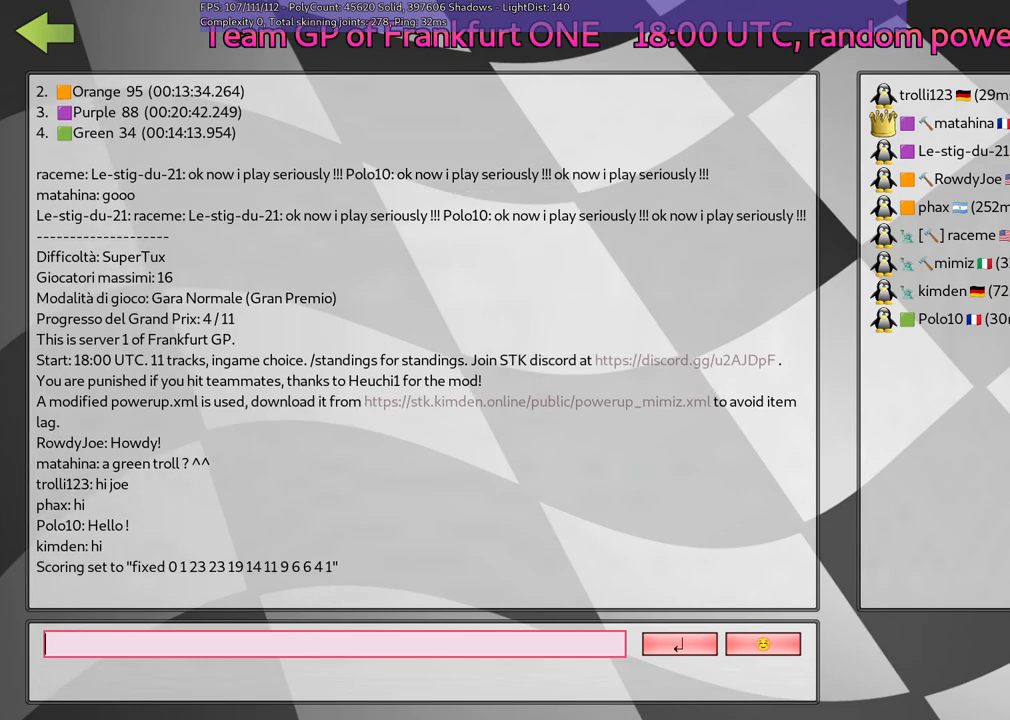
Gameplay with keyboard; each line is a JSON object with the keys held at the frame after it. "events" lists presses ("down") and releases ("up") of ".", "/", "alt_r", "b", "c", "comma", "ctrl_r", "d", "down", "f", "g", "h", "j", "k", "l", "left", "m", "n", "quote", "return", "right", "semicolon", "shift_r", "space", "super", "up" and "v" between this image and that frame as [ms after this image, input, new state], when the widget could be followed in between. No other keys are recorded. Mouse input is not recorded.
{"keys": [], "events": []}
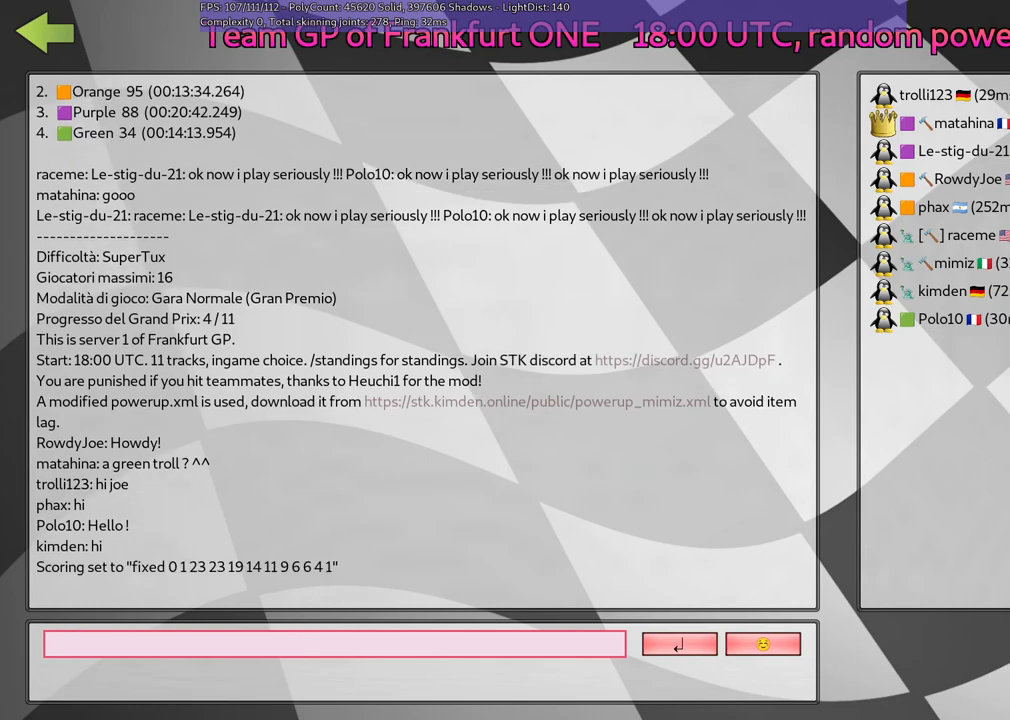
{"keys": [], "events": []}
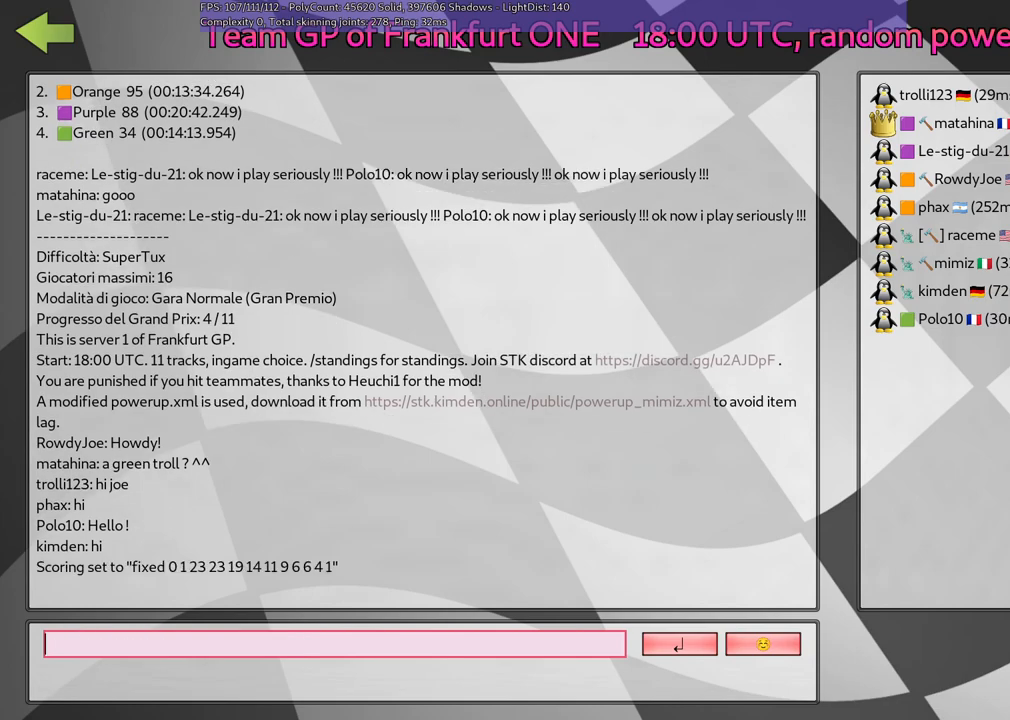
{"keys": [], "events": []}
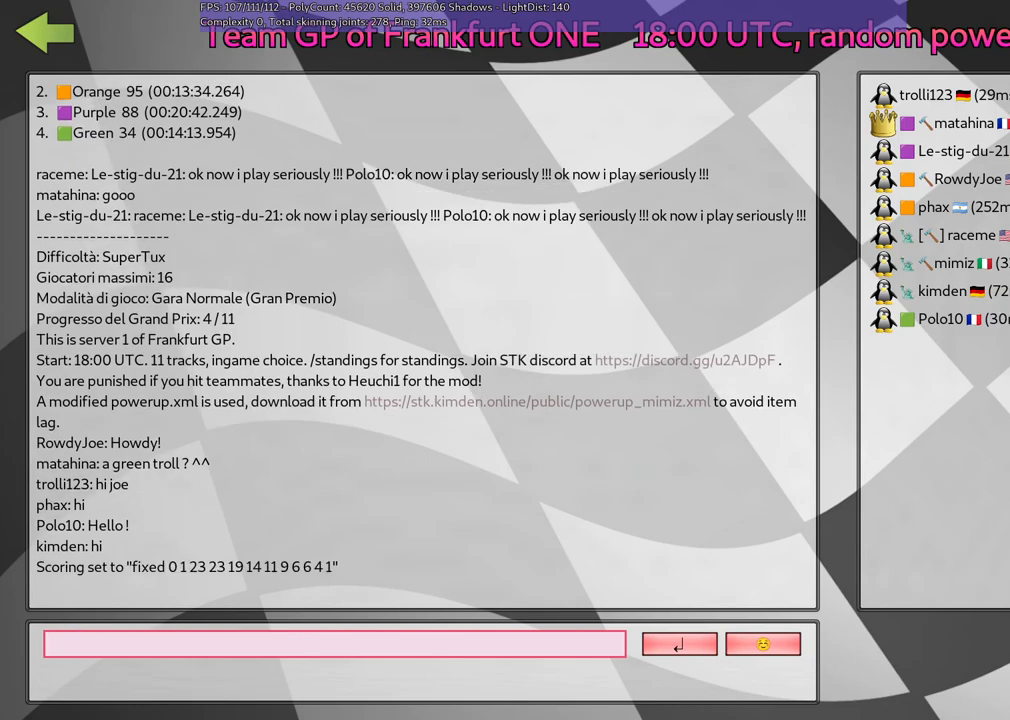
{"keys": [], "events": []}
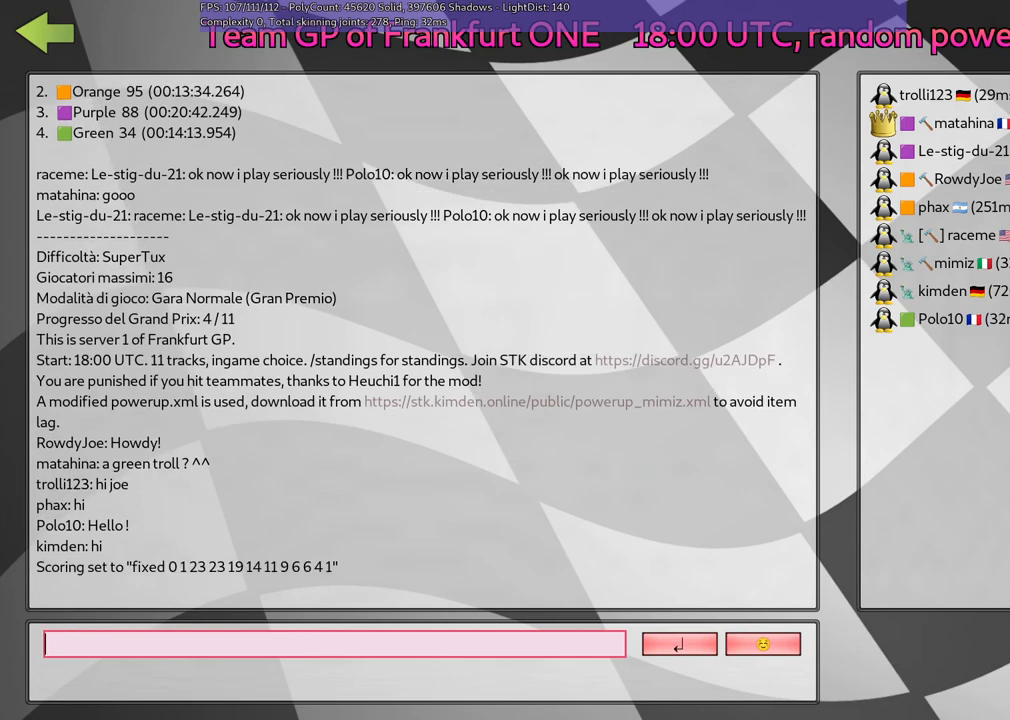
{"keys": [], "events": []}
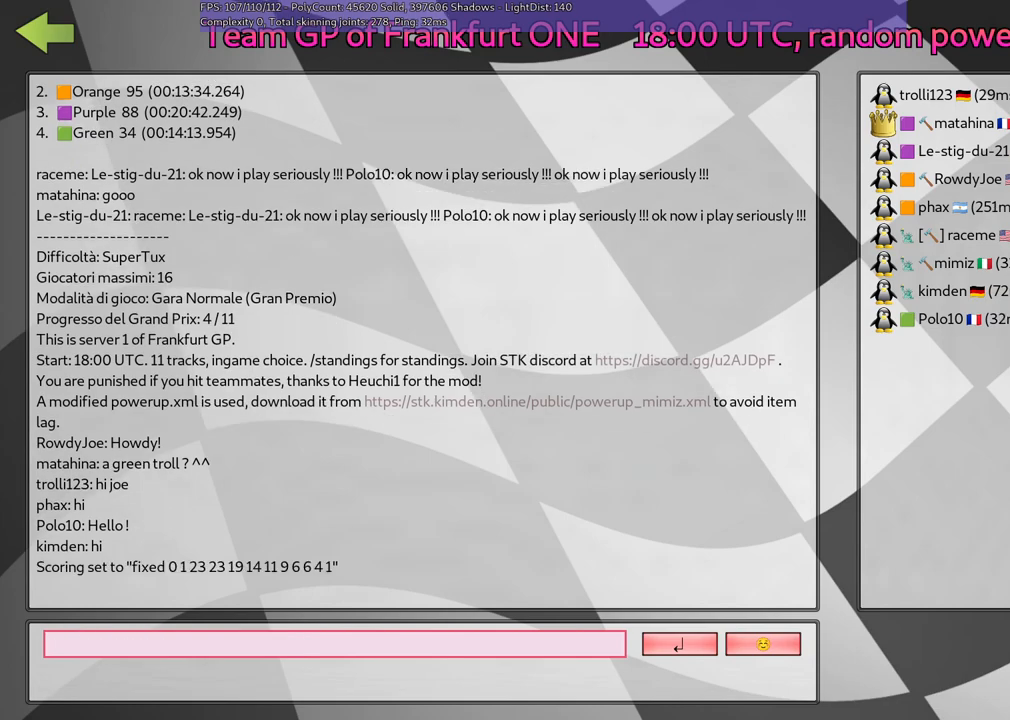
{"keys": [], "events": []}
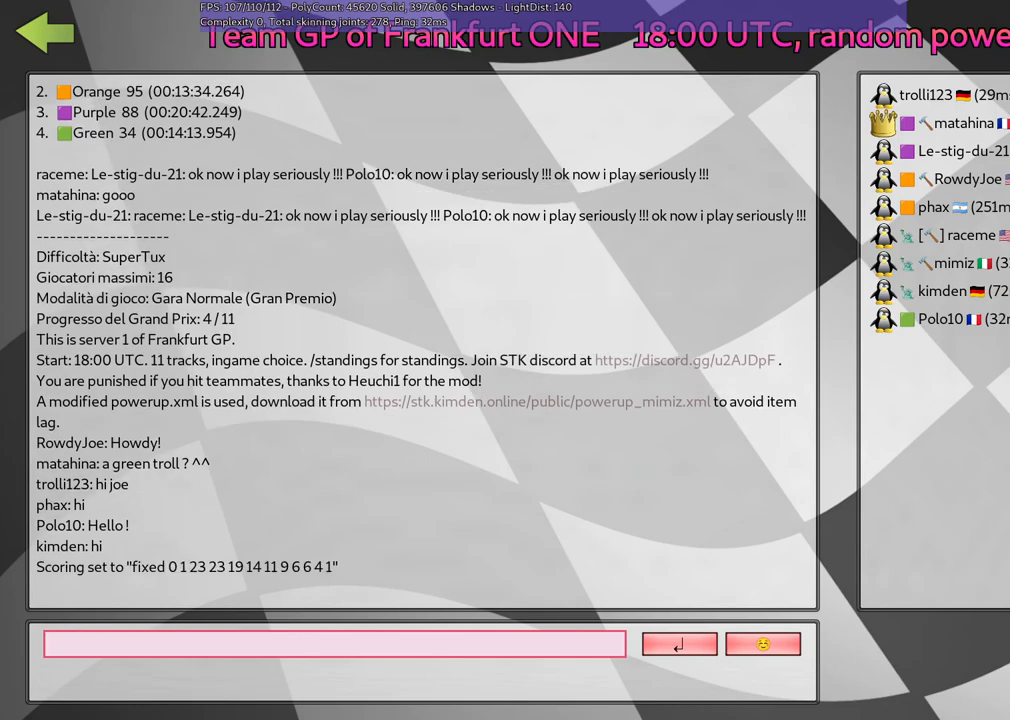
{"keys": [], "events": []}
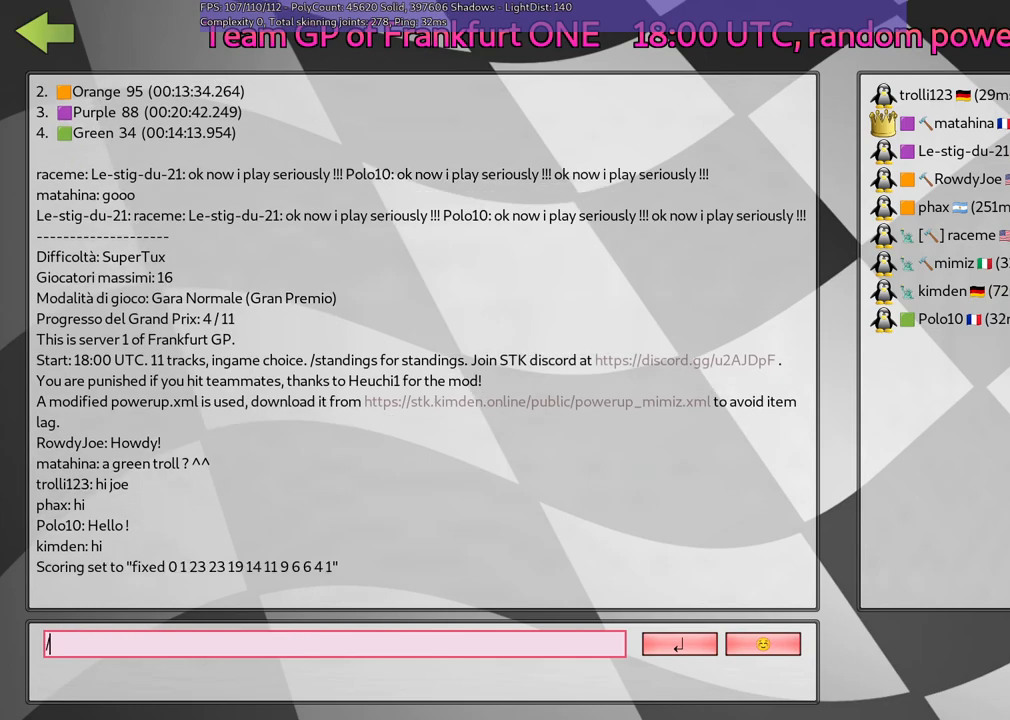
{"keys": [], "events": []}
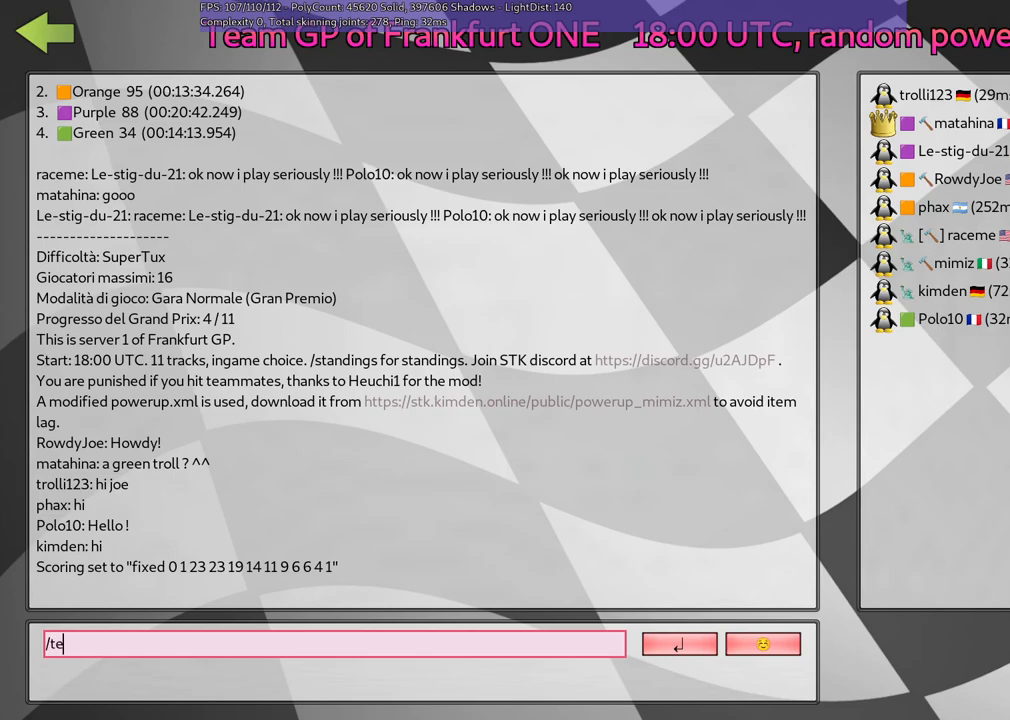
{"keys": ["space"], "events": [[250, "m", "down"], [350, "m", "up"], [450, "space", "down"]]}
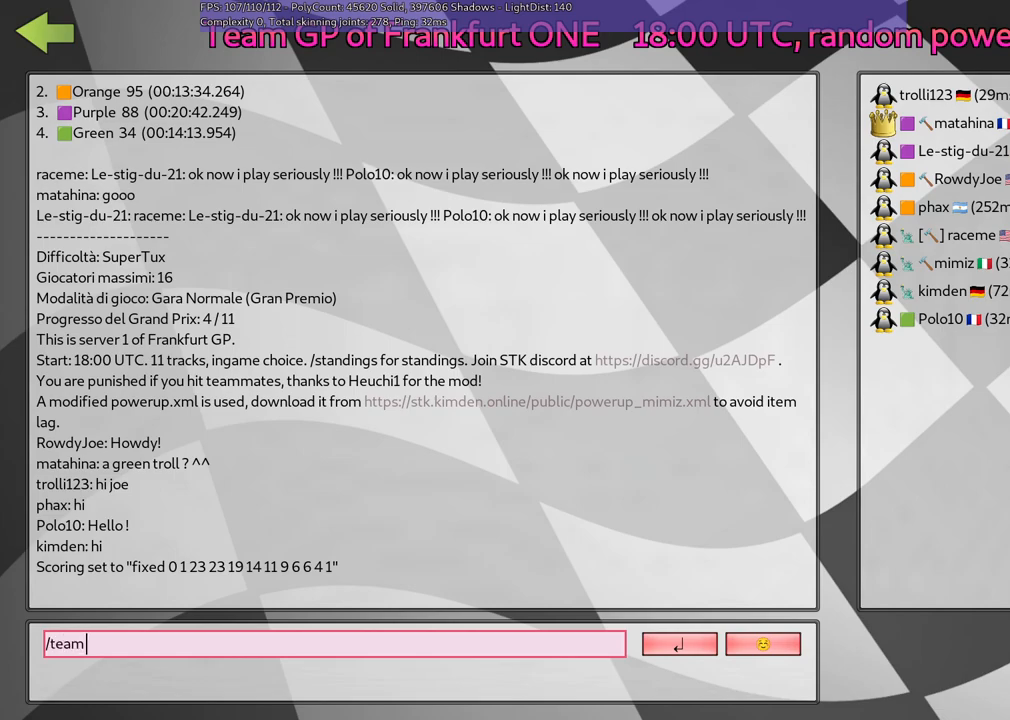
{"keys": [], "events": [[83, "space", "up"], [133, "g", "down"], [233, "g", "up"], [233, "space", "down"], [317, "space", "up"]]}
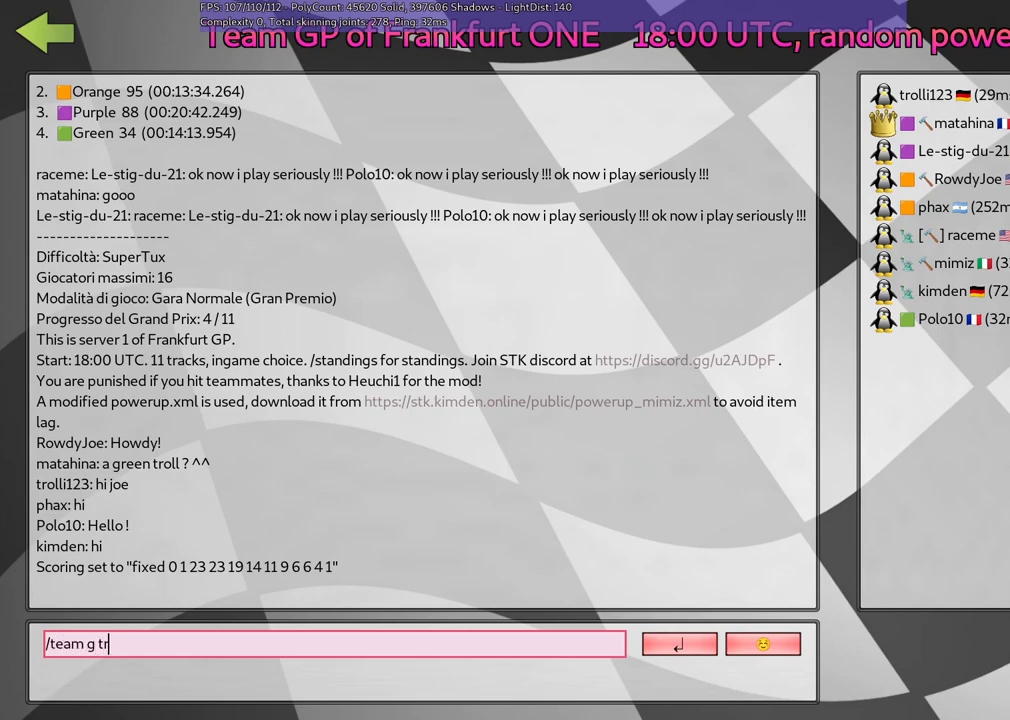
{"keys": [], "events": [[250, "l", "down"], [333, "l", "up"]]}
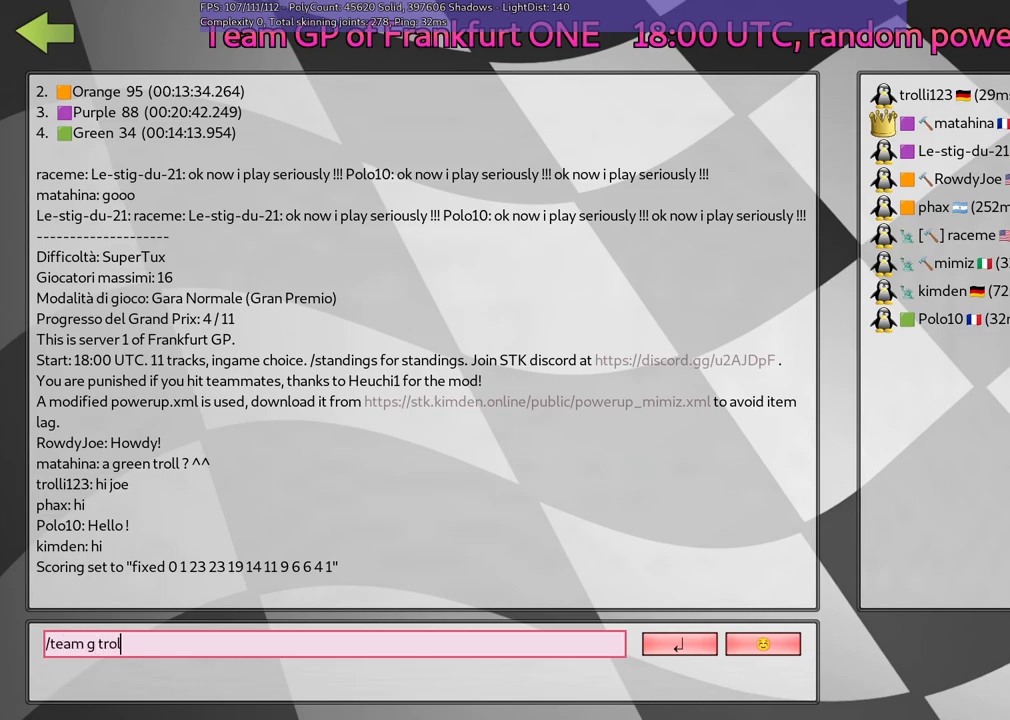
{"keys": [], "events": [[217, "return", "down"], [317, "return", "up"]]}
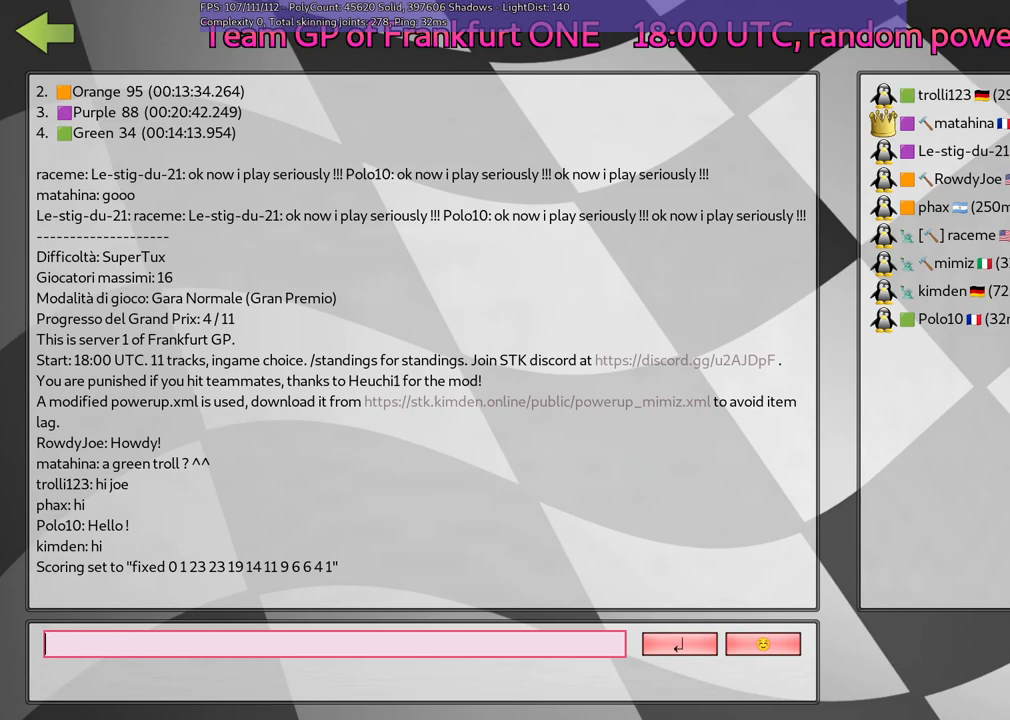
{"keys": [], "events": []}
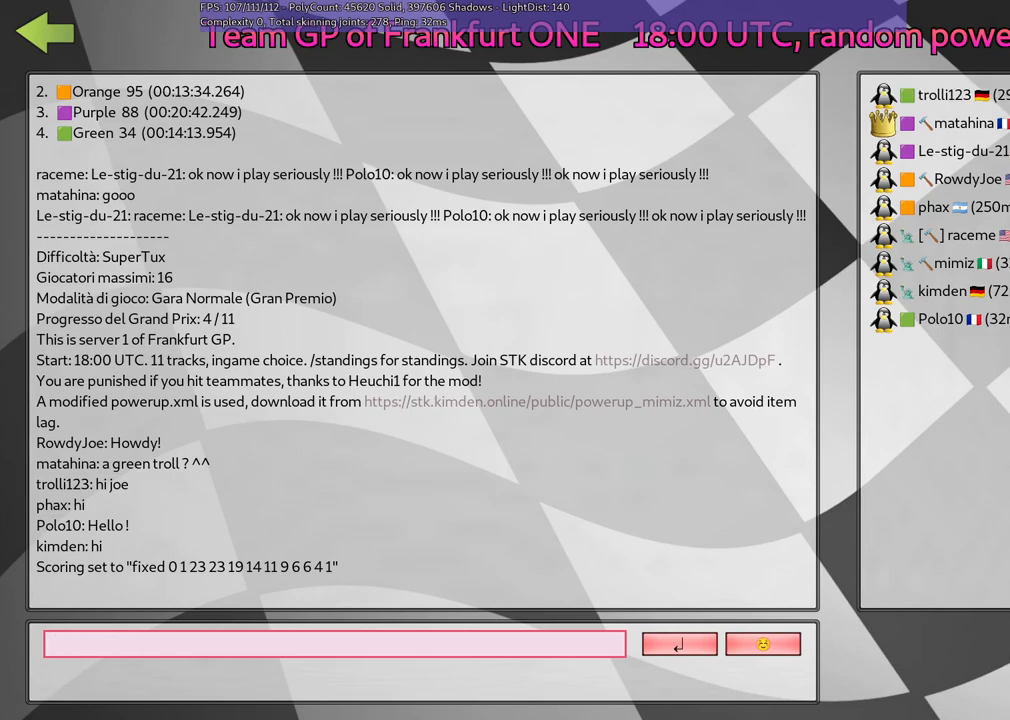
{"keys": [], "events": []}
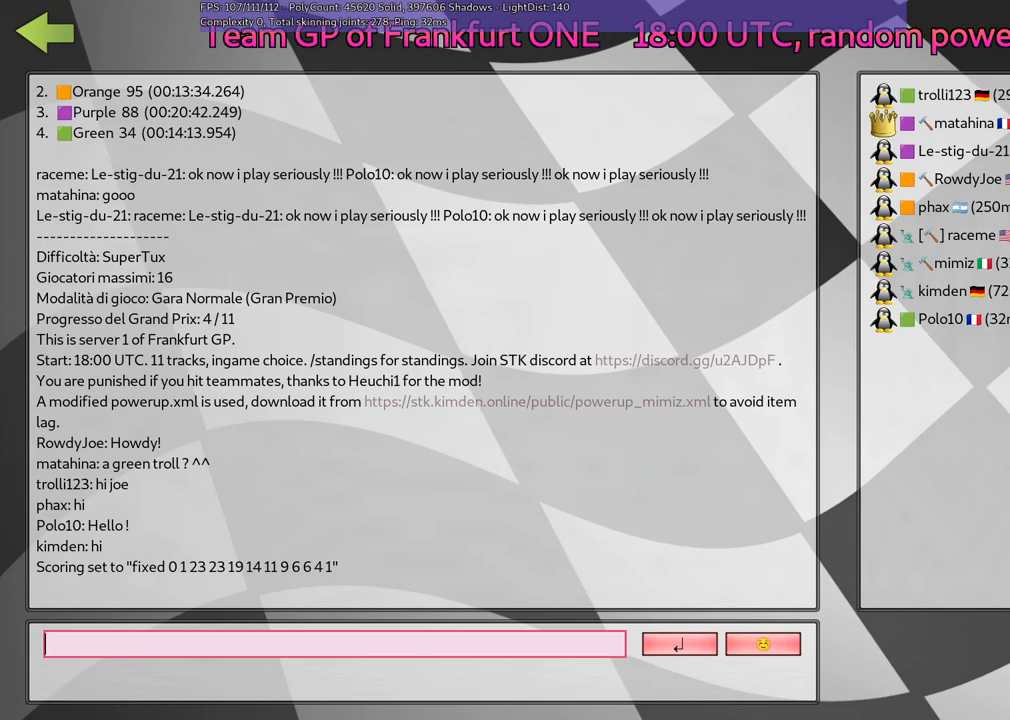
{"keys": [], "events": []}
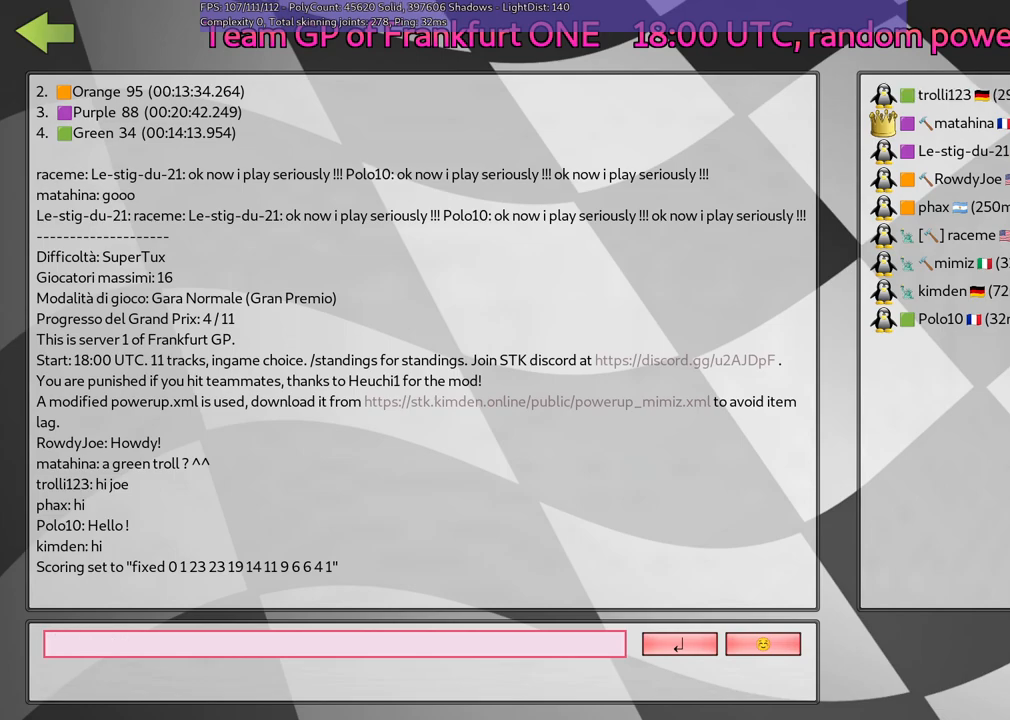
{"keys": [], "events": []}
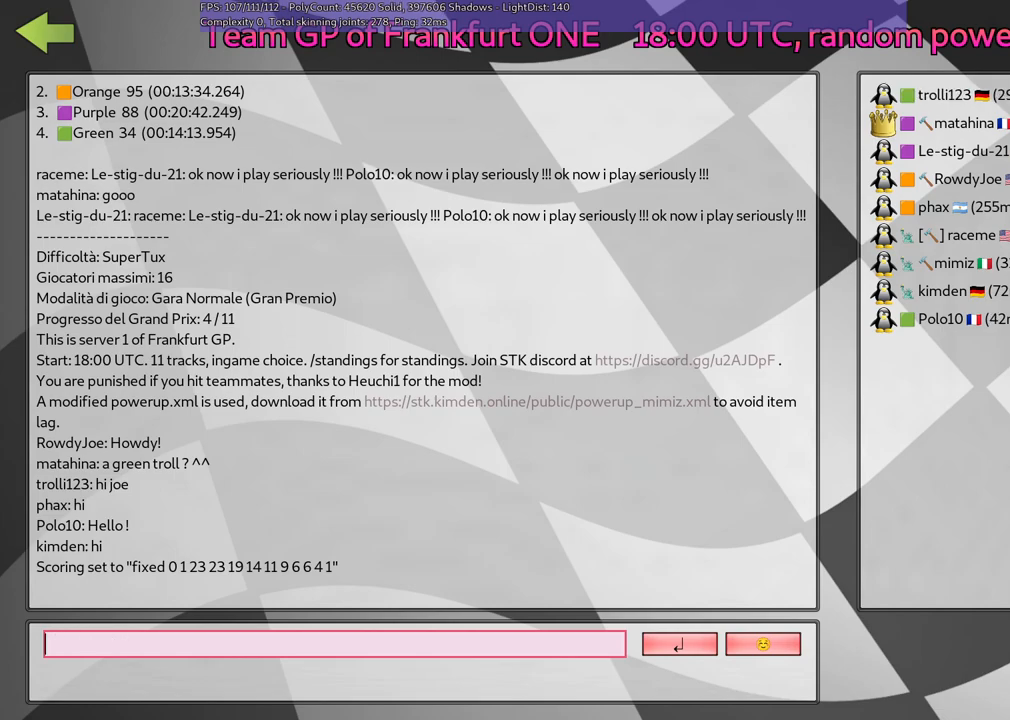
{"keys": [], "events": []}
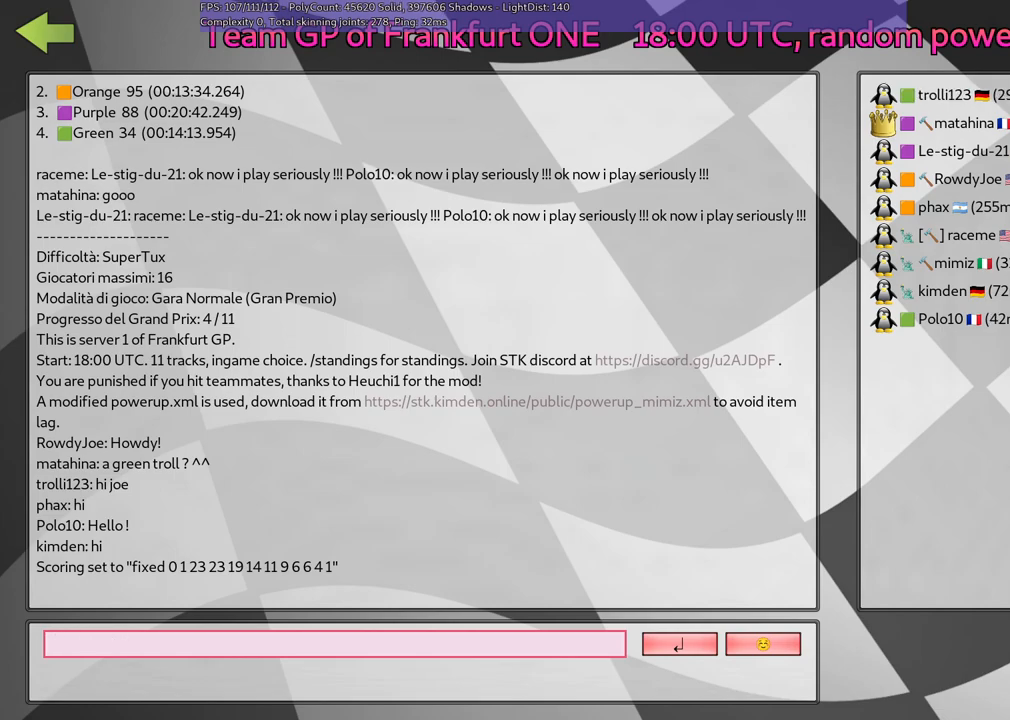
{"keys": [], "events": []}
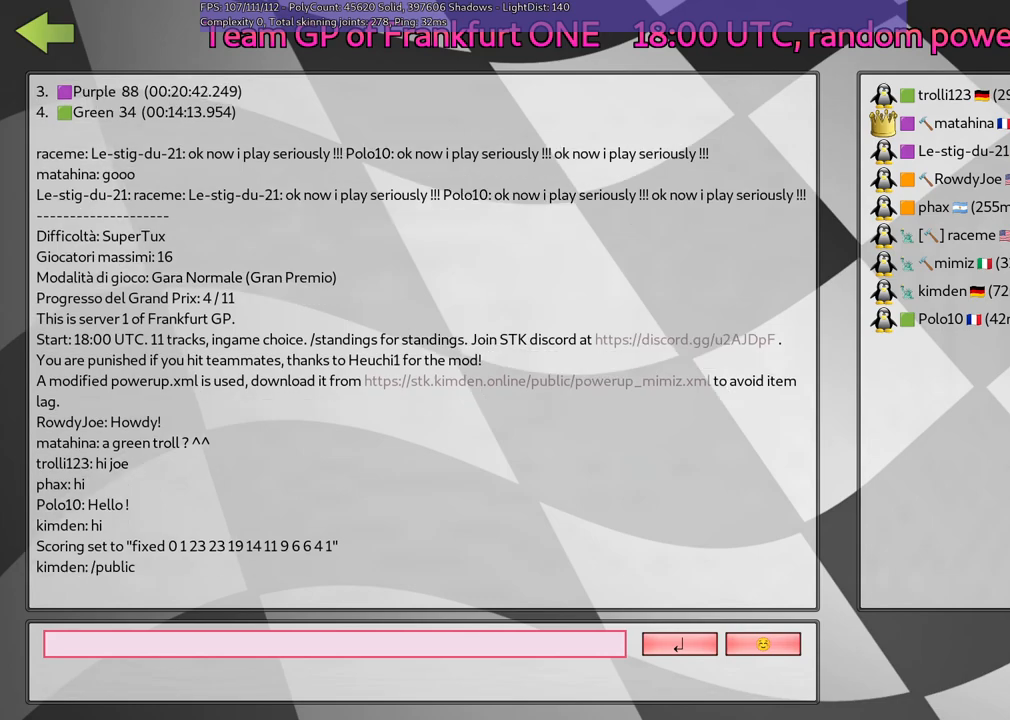
{"keys": [], "events": []}
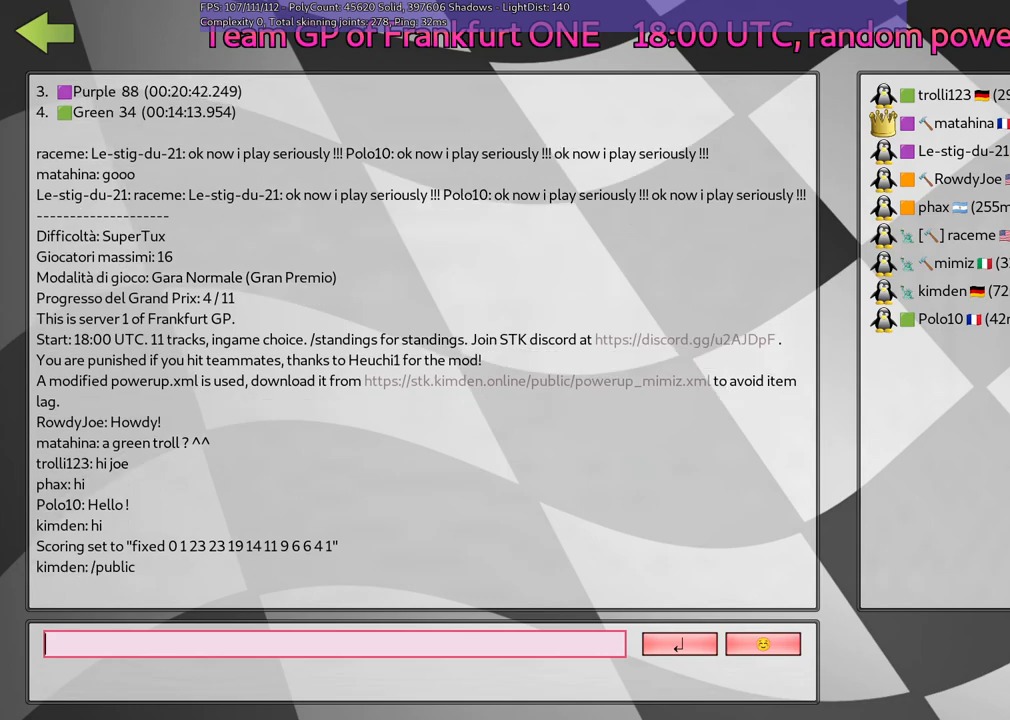
{"keys": [], "events": []}
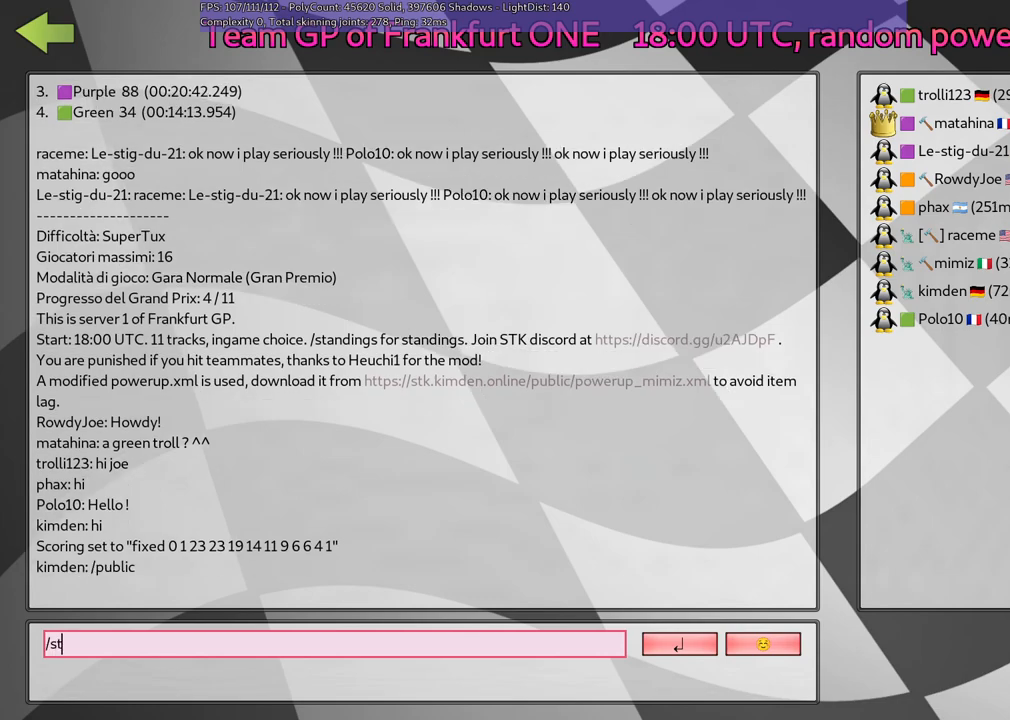
{"keys": ["g"], "events": [[167, "n", "down"], [217, "d", "down"], [217, "n", "up"], [300, "d", "up"], [400, "n", "down"], [450, "g", "down"], [500, "n", "up"]]}
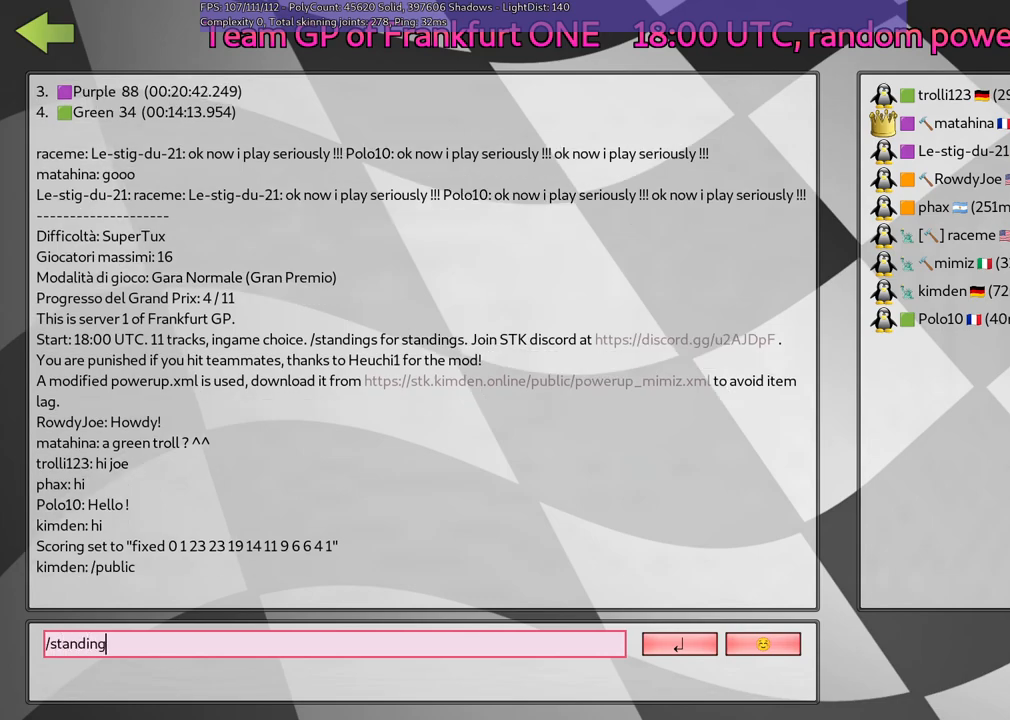
{"keys": [], "events": [[133, "g", "up"], [133, "space", "down"], [233, "space", "up"], [333, "l", "down"], [417, "l", "up"]]}
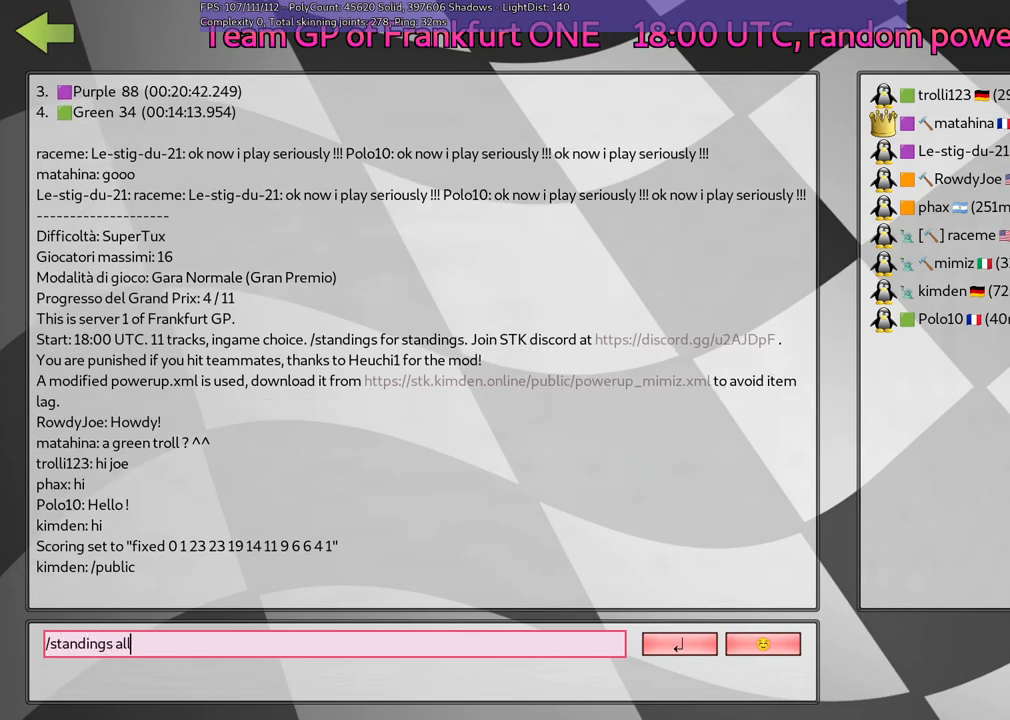
{"keys": [], "events": [[17, "l", "down"], [100, "l", "up"], [250, "return", "down"], [350, "return", "up"]]}